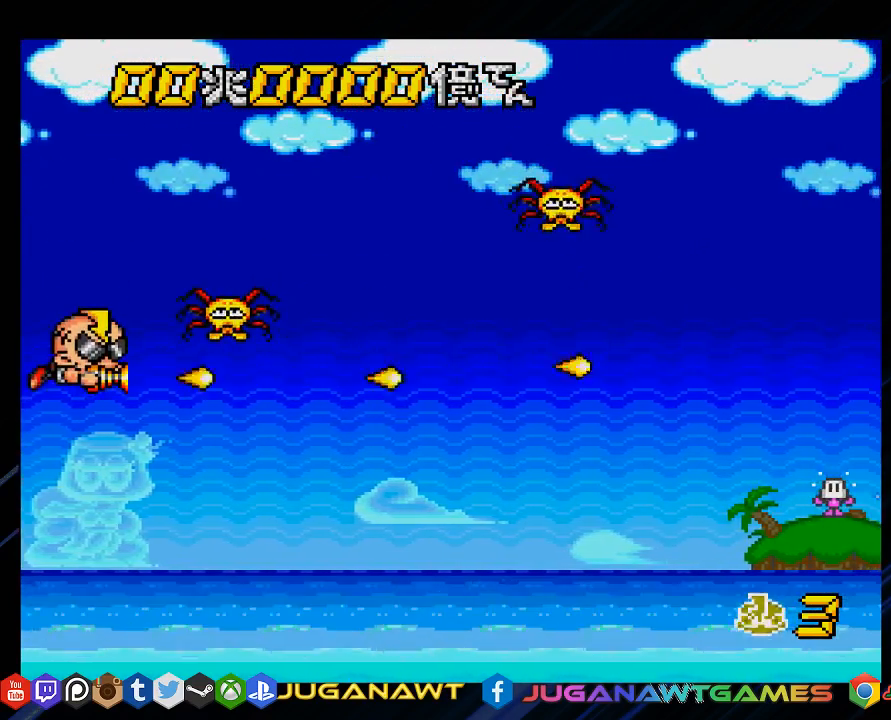
Gameplay with a controller (PlayStation layout); each line is a JSON object with the inputs held at the frame after it. "events" lists button and stick changes between this image and that frame as [ms after this image, input, new state], when the widget could be followed in between.
{"buttons": ["CROSS", "DPAD_DOWN"], "left_stick": "center", "right_stick": "center", "events": [[250, "DPAD_LEFT", "down"], [350, "DPAD_DOWN", "down"], [483, "DPAD_LEFT", "up"]]}
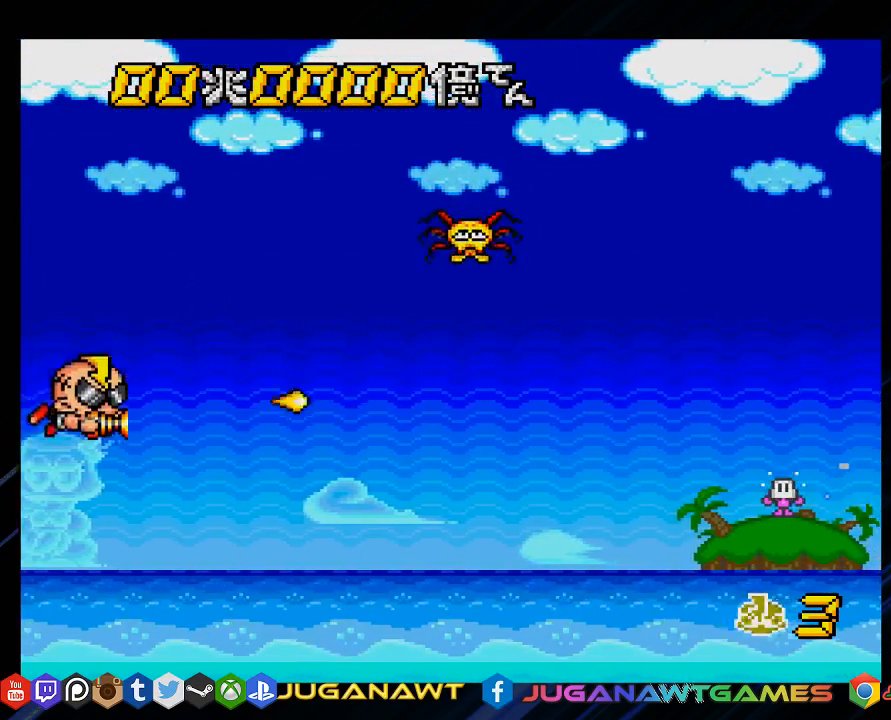
{"buttons": ["CROSS", "DPAD_UP"], "left_stick": "center", "right_stick": "center", "events": [[183, "DPAD_RIGHT", "down"], [250, "DPAD_DOWN", "up"], [350, "DPAD_RIGHT", "up"], [350, "DPAD_UP", "down"]]}
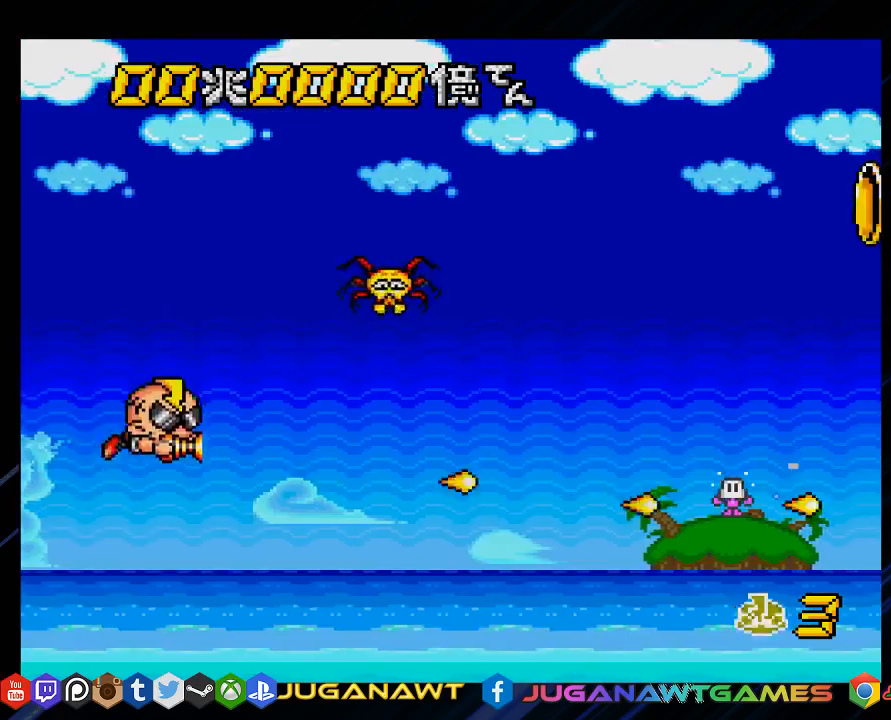
{"buttons": ["CROSS"], "left_stick": "center", "right_stick": "center", "events": [[250, "DPAD_LEFT", "down"], [317, "DPAD_UP", "up"], [417, "DPAD_LEFT", "up"]]}
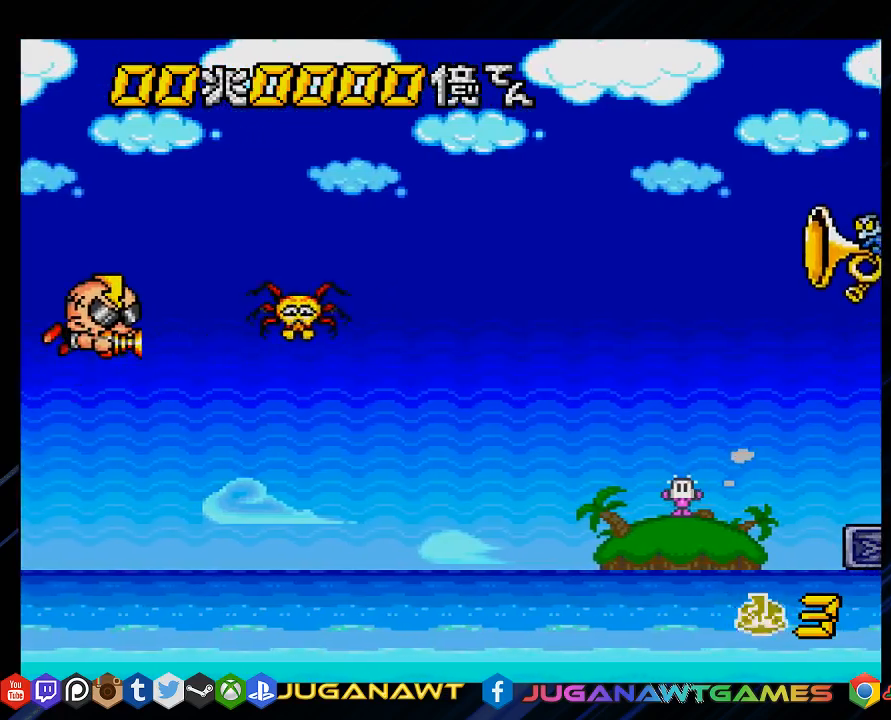
{"buttons": ["CROSS"], "left_stick": "center", "right_stick": "center", "events": [[150, "DPAD_LEFT", "down"], [150, "DPAD_UP", "down"], [267, "DPAD_LEFT", "up"], [267, "DPAD_UP", "up"]]}
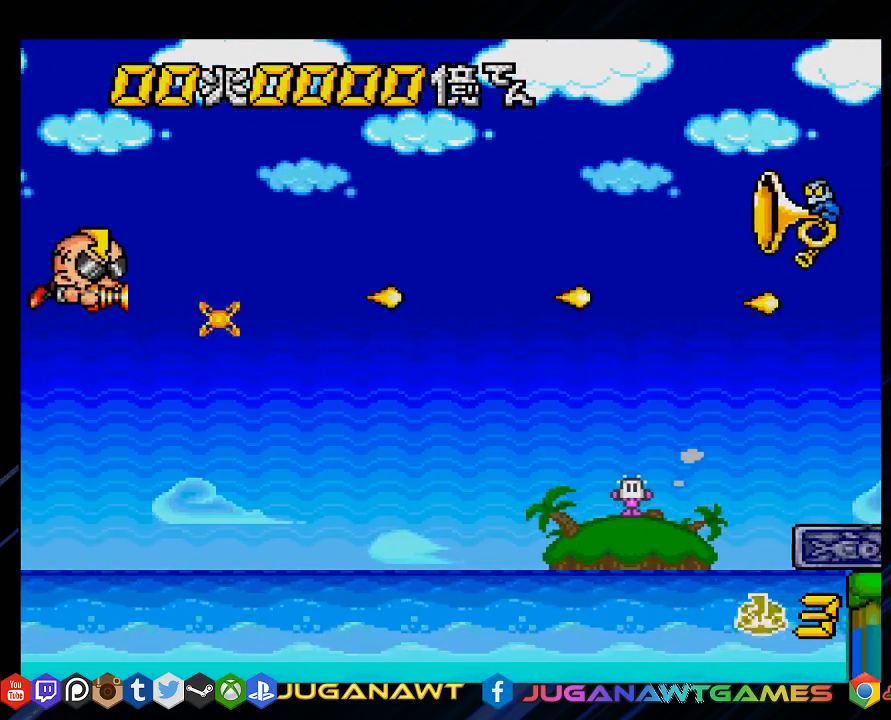
{"buttons": ["CROSS", "DPAD_RIGHT"], "left_stick": "center", "right_stick": "center", "events": [[200, "DPAD_RIGHT", "down"], [300, "DPAD_UP", "down"], [500, "DPAD_UP", "up"]]}
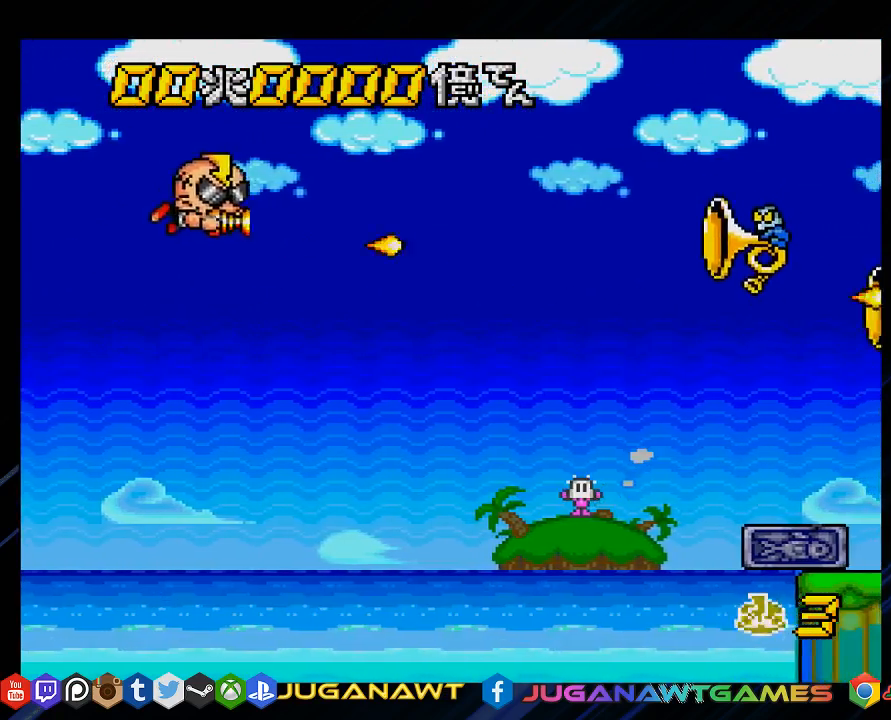
{"buttons": ["CROSS", "DPAD_DOWN"], "left_stick": "center", "right_stick": "center", "events": [[67, "DPAD_DOWN", "down"], [500, "DPAD_RIGHT", "up"]]}
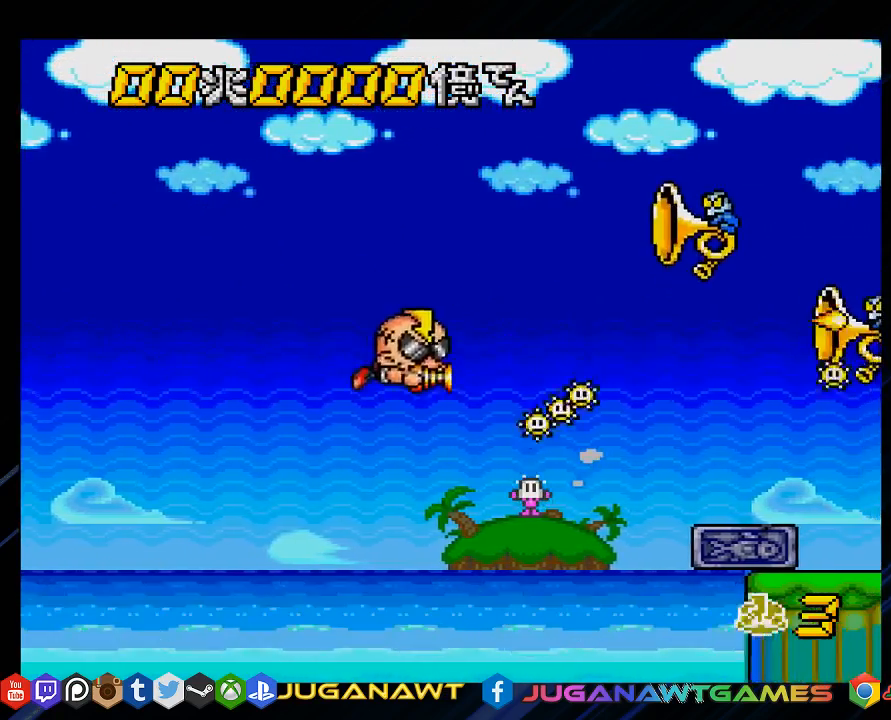
{"buttons": ["CROSS", "DPAD_LEFT"], "left_stick": "center", "right_stick": "center", "events": [[67, "DPAD_DOWN", "up"], [67, "DPAD_LEFT", "down"], [133, "DPAD_UP", "down"], [417, "DPAD_UP", "up"]]}
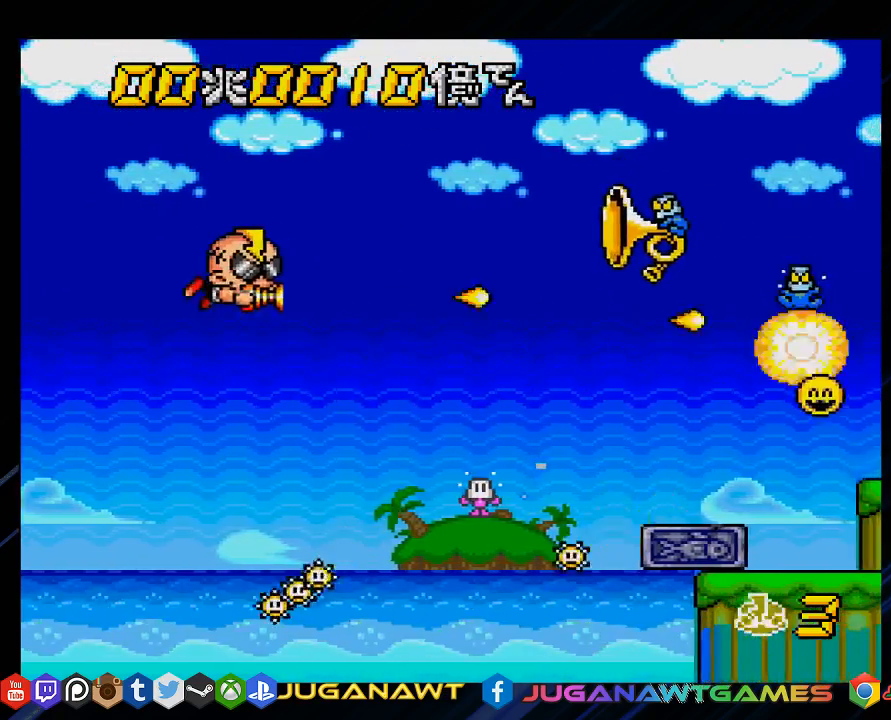
{"buttons": ["CROSS", "DPAD_DOWN", "DPAD_RIGHT"], "left_stick": "center", "right_stick": "center", "events": [[83, "DPAD_UP", "down"], [150, "DPAD_UP", "up"], [183, "DPAD_LEFT", "up"], [483, "DPAD_DOWN", "down"], [483, "DPAD_RIGHT", "down"]]}
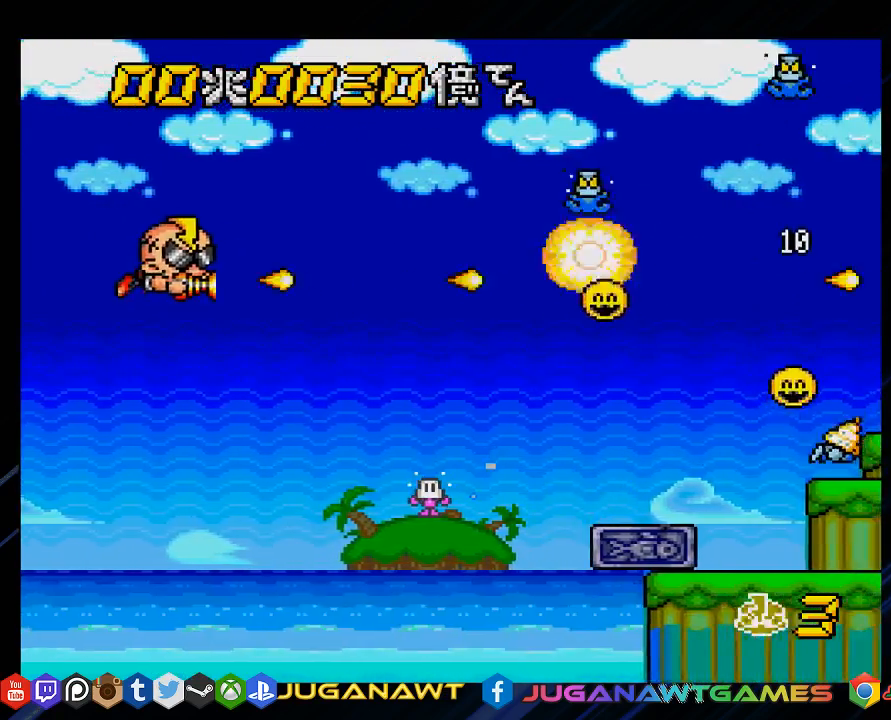
{"buttons": ["CROSS", "DPAD_UP", "DPAD_RIGHT"], "left_stick": "center", "right_stick": "center", "events": [[350, "DPAD_DOWN", "up"], [483, "DPAD_UP", "down"]]}
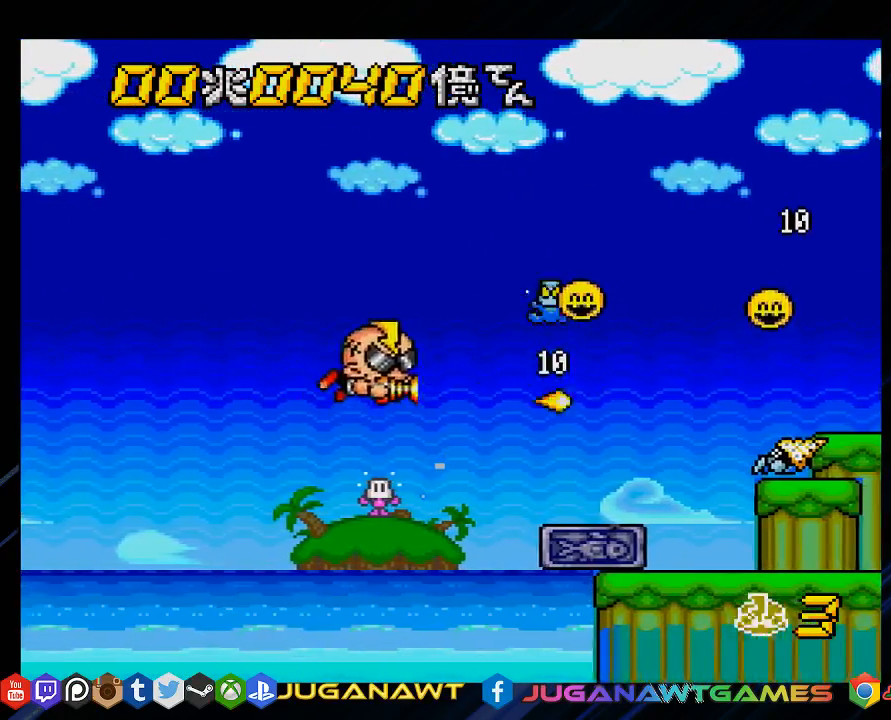
{"buttons": ["CROSS", "DPAD_DOWN", "DPAD_LEFT"], "left_stick": "center", "right_stick": "center", "events": [[317, "DPAD_UP", "up"], [350, "DPAD_DOWN", "down"], [417, "DPAD_RIGHT", "up"], [483, "DPAD_LEFT", "down"]]}
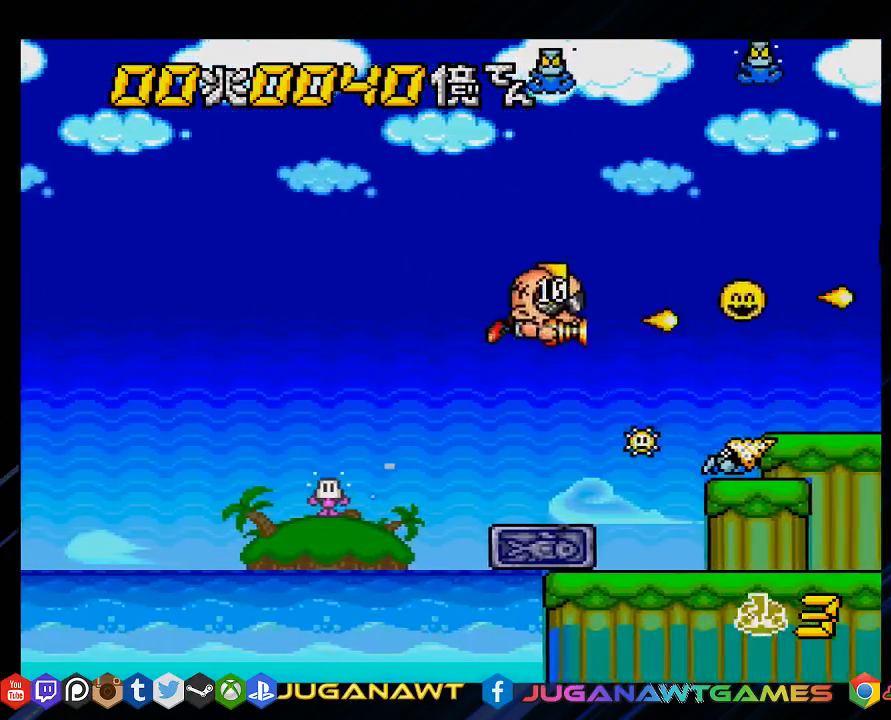
{"buttons": ["CROSS", "DPAD_LEFT"], "left_stick": "center", "right_stick": "center", "events": [[167, "DPAD_DOWN", "up"]]}
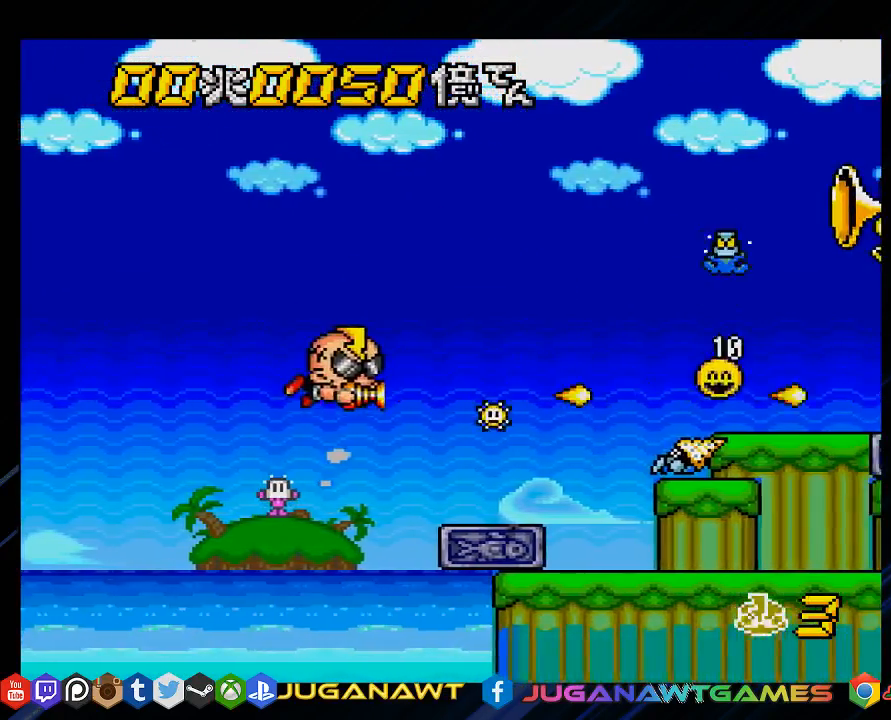
{"buttons": ["CROSS"], "left_stick": "center", "right_stick": "center", "events": [[67, "DPAD_DOWN", "down"], [333, "DPAD_LEFT", "up"], [433, "DPAD_RIGHT", "down"], [467, "DPAD_DOWN", "up"], [500, "DPAD_RIGHT", "up"]]}
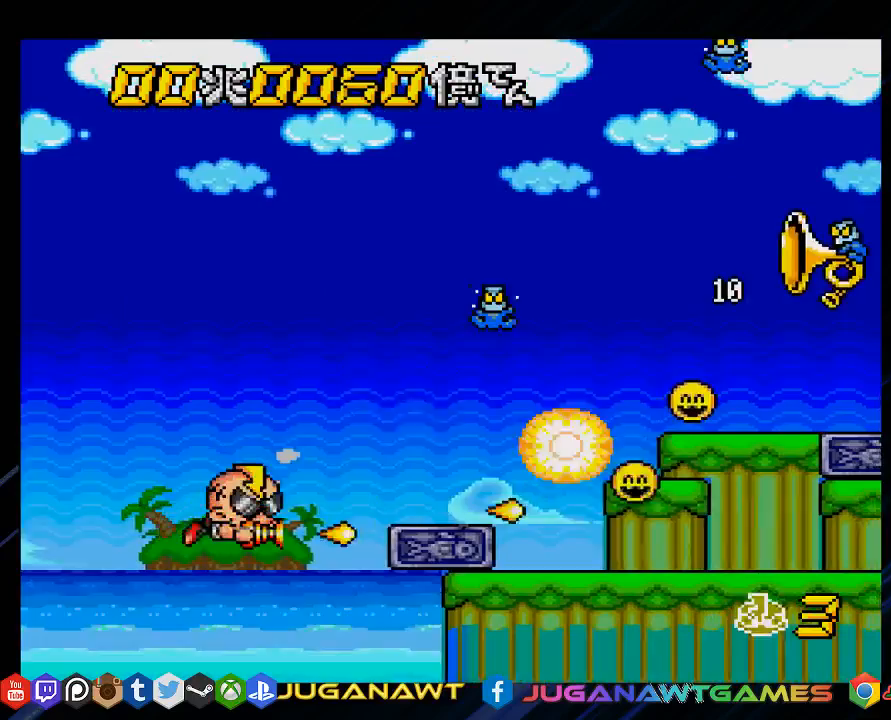
{"buttons": ["CROSS", "DPAD_DOWN", "DPAD_RIGHT"], "left_stick": "center", "right_stick": "center", "events": [[133, "DPAD_LEFT", "down"], [167, "DPAD_UP", "down"], [350, "DPAD_LEFT", "up"], [400, "DPAD_UP", "up"], [433, "DPAD_DOWN", "down"], [433, "DPAD_RIGHT", "down"]]}
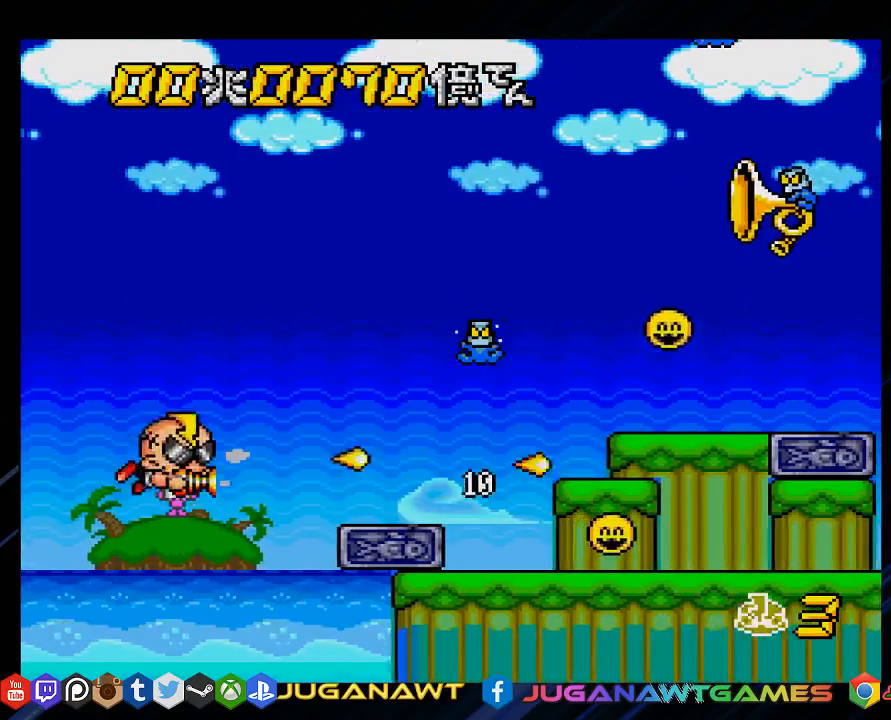
{"buttons": ["CROSS", "DPAD_UP", "DPAD_RIGHT"], "left_stick": "center", "right_stick": "center", "events": [[33, "DPAD_DOWN", "up"], [450, "DPAD_UP", "down"]]}
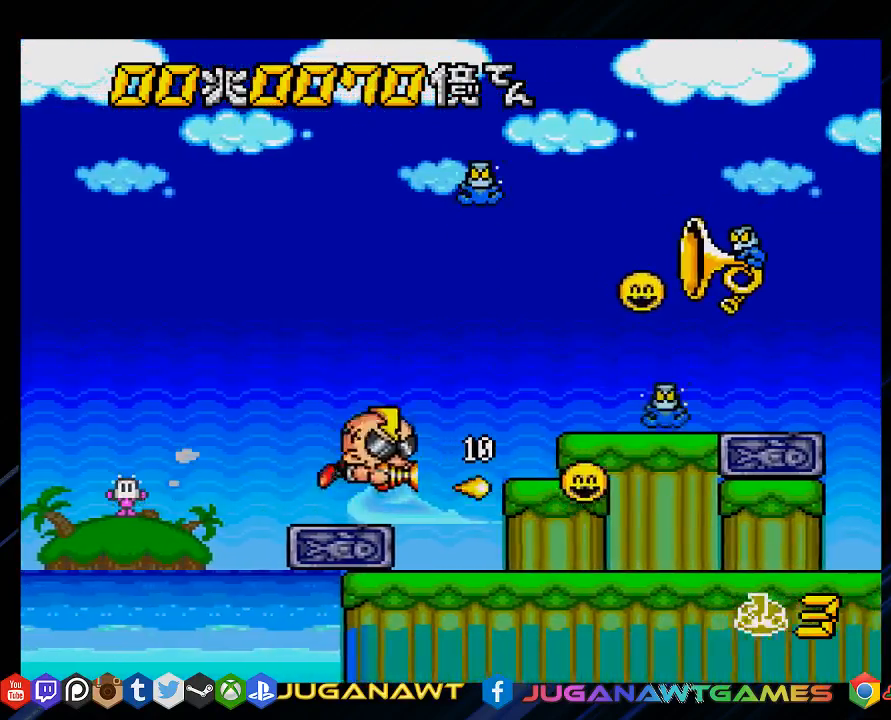
{"buttons": ["CROSS", "DPAD_LEFT"], "left_stick": "center", "right_stick": "center", "events": [[17, "DPAD_UP", "up"], [50, "DPAD_DOWN", "down"], [183, "DPAD_RIGHT", "up"], [217, "DPAD_LEFT", "down"], [350, "DPAD_DOWN", "up"]]}
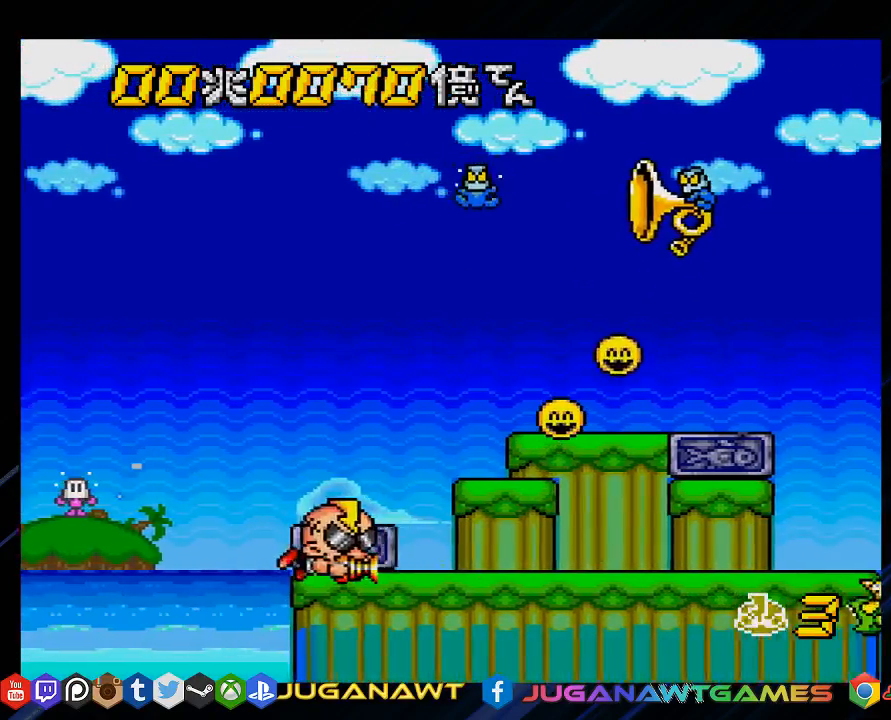
{"buttons": ["CROSS", "DPAD_UP"], "left_stick": "center", "right_stick": "center", "events": [[183, "DPAD_UP", "down"], [250, "DPAD_LEFT", "up"]]}
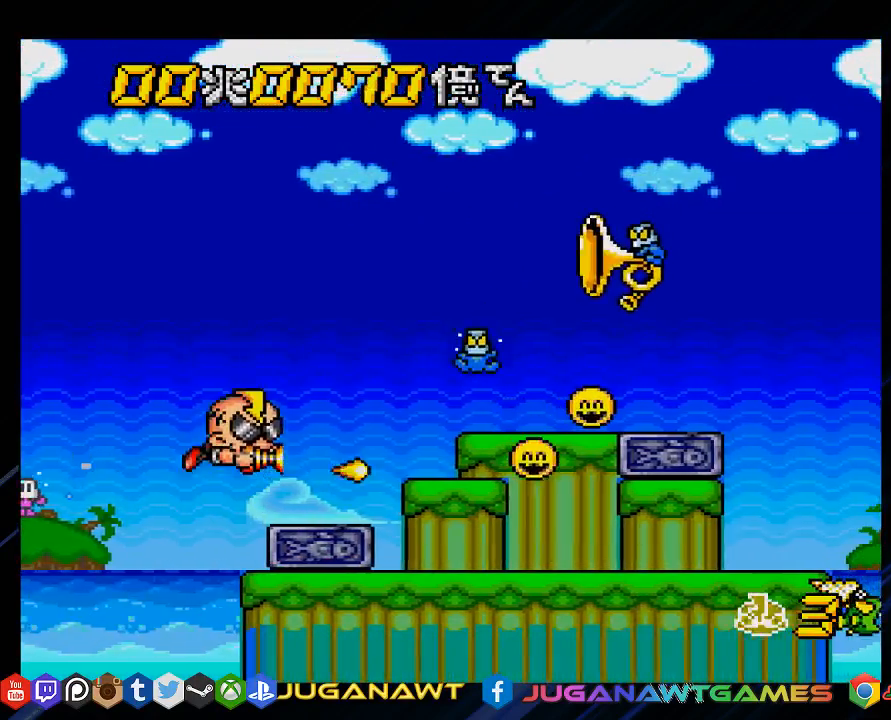
{"buttons": ["CROSS", "DPAD_DOWN", "DPAD_LEFT"], "left_stick": "center", "right_stick": "center", "events": [[83, "DPAD_UP", "up"], [117, "DPAD_LEFT", "down"], [183, "DPAD_LEFT", "up"], [333, "DPAD_DOWN", "down"], [333, "DPAD_LEFT", "down"]]}
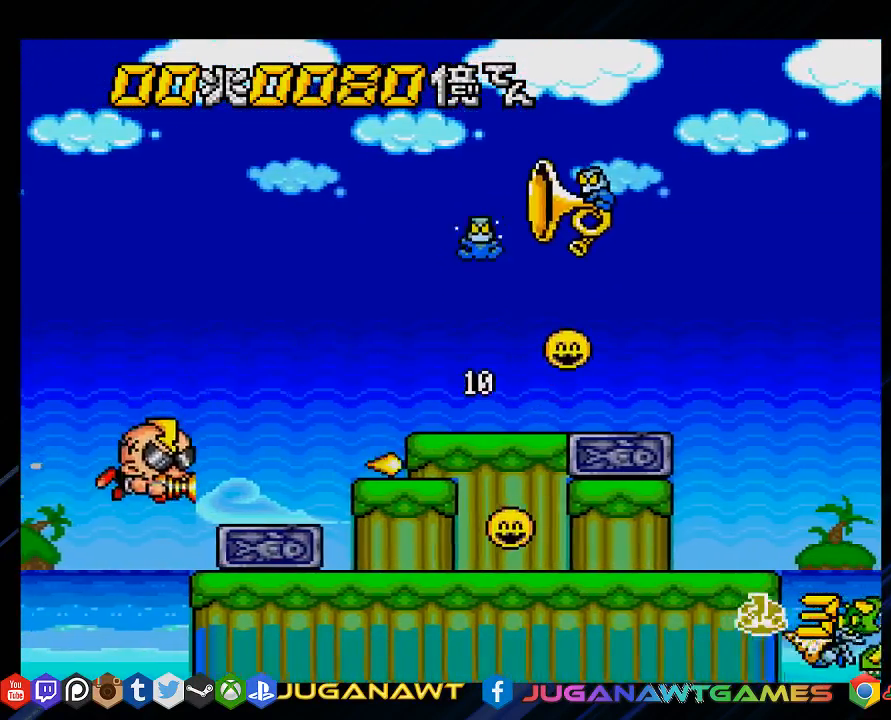
{"buttons": ["CROSS", "DPAD_UP"], "left_stick": "center", "right_stick": "center", "events": [[200, "DPAD_DOWN", "up"], [200, "DPAD_LEFT", "up"], [467, "DPAD_UP", "down"]]}
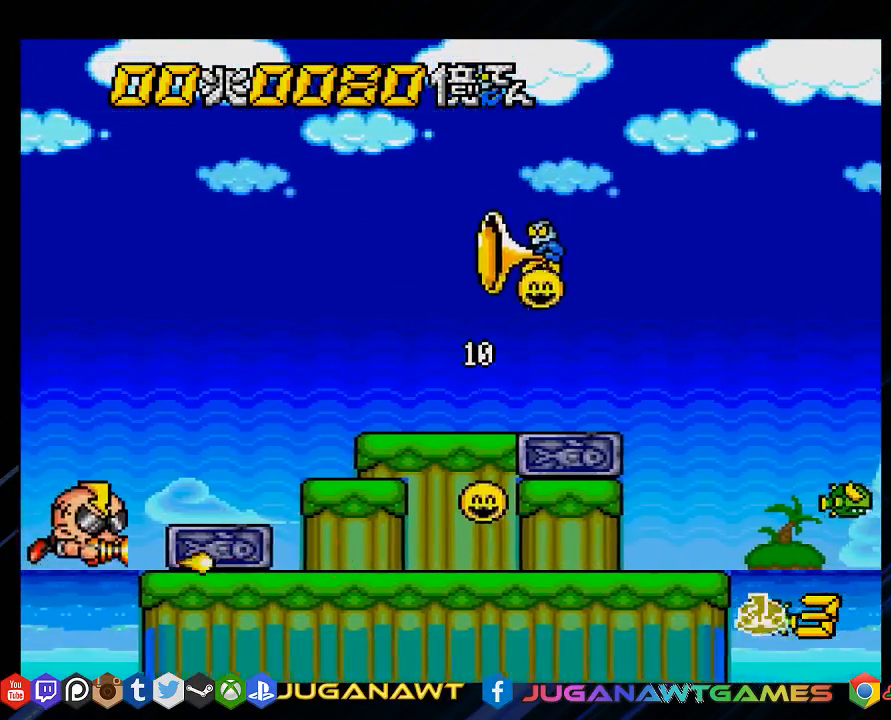
{"buttons": ["CROSS"], "left_stick": "center", "right_stick": "center", "events": [[67, "DPAD_UP", "up"], [200, "DPAD_RIGHT", "down"], [333, "DPAD_DOWN", "down"], [433, "DPAD_DOWN", "up"], [433, "DPAD_RIGHT", "up"]]}
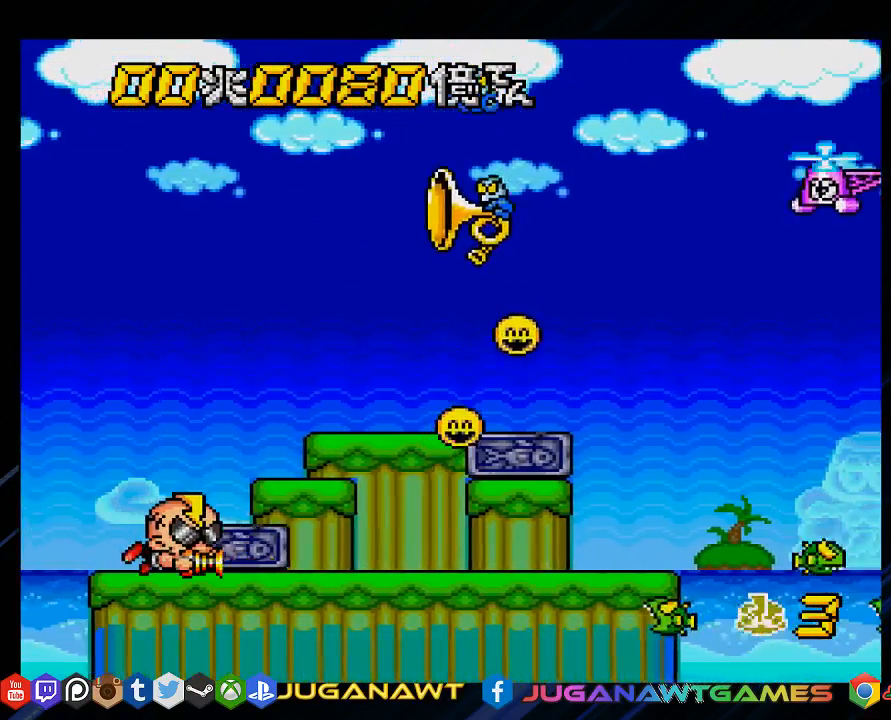
{"buttons": ["CROSS", "DPAD_RIGHT"], "left_stick": "center", "right_stick": "center", "events": [[250, "DPAD_RIGHT", "down"]]}
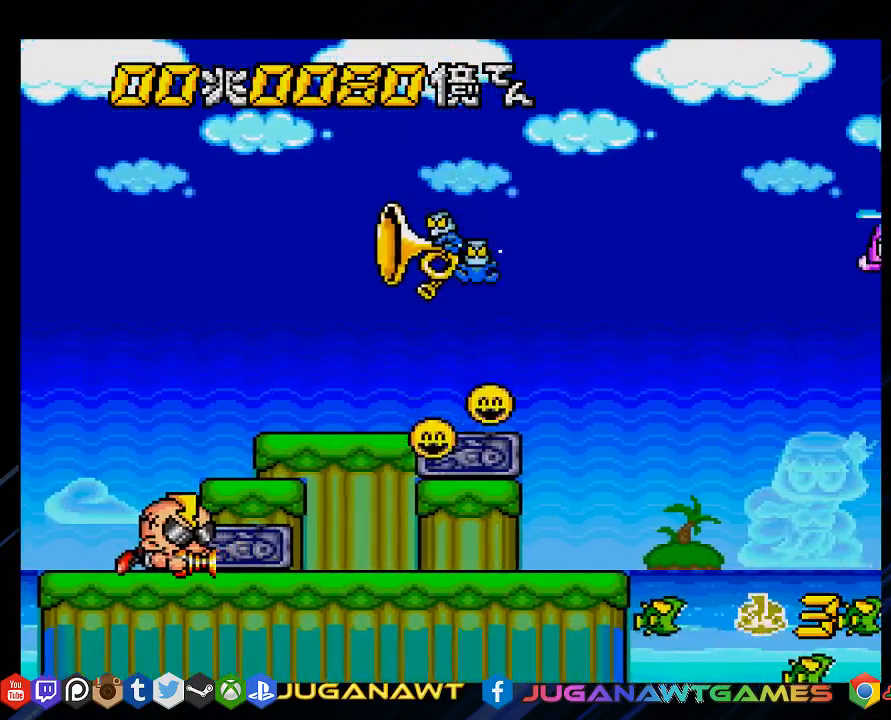
{"buttons": ["CROSS", "DPAD_UP", "DPAD_LEFT"], "left_stick": "center", "right_stick": "center", "events": [[217, "DPAD_RIGHT", "up"], [317, "DPAD_LEFT", "down"], [317, "DPAD_UP", "down"]]}
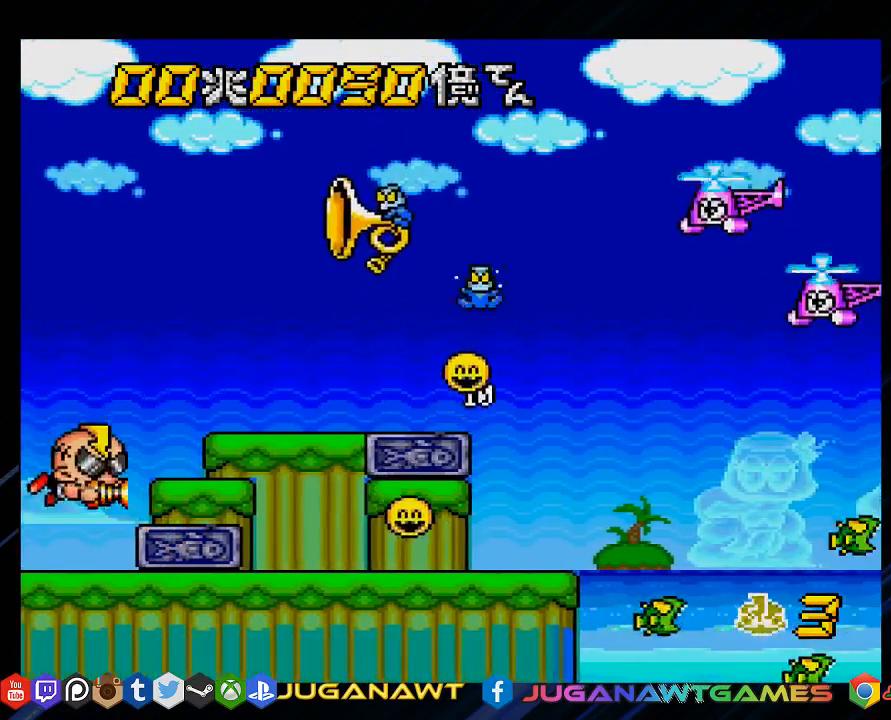
{"buttons": ["CROSS", "DPAD_UP"], "left_stick": "center", "right_stick": "center", "events": [[17, "DPAD_LEFT", "up"]]}